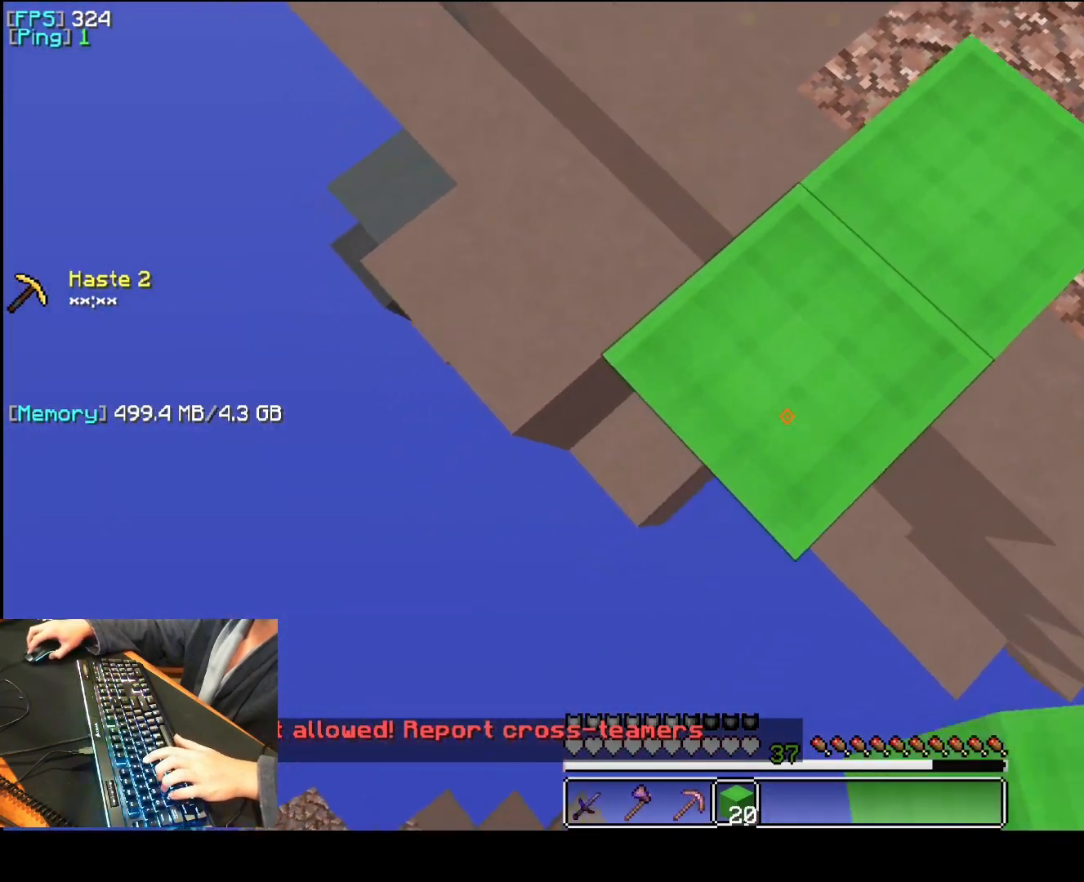
Gameplay with keyboard and mouse; each line is a JSON object with the keys and mouse buttons held at the frame after it. "events" lists presses ("down") and releases ("up") of "1", "2", "3", "4", "5", "a", "d", "e", "f", "q", "r", "s", "space", "t", "v", "mouse_left", "mouse_wheel", "mouse_right" and "mouse_mb4" between this image and that frame as [ms after this image, input, new state], when the widget could be followed in between. "mouse_left", "mouse_wheel", "mouse_right", "mouse_mb4" = the "left", "wheel", "right", "mb4" buttons of the "mouse" list. No other keys are recorded. Fast repeated clicks can show as one long hold. "wheel" means that the mouse wheel is clicked or scrolled. Mouse movement is not recorded.
{"keys": ["d", "s", "t"], "mouse": []}
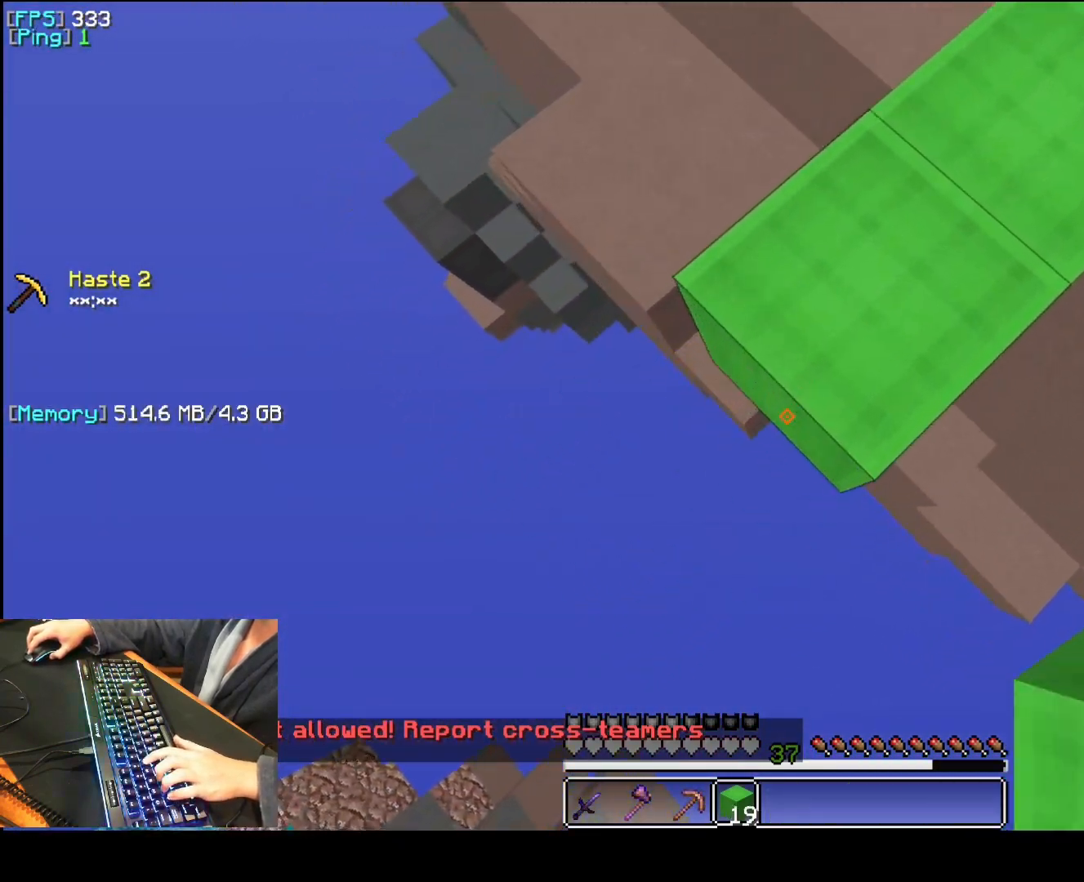
{"keys": ["d", "s"], "mouse": [], "events": [[20, "mouse_right", "down"], [60, "t", "up"], [140, "mouse_right", "up"], [260, "t", "down"], [360, "mouse_right", "down"], [440, "t", "up"], [460, "mouse_right", "up"]]}
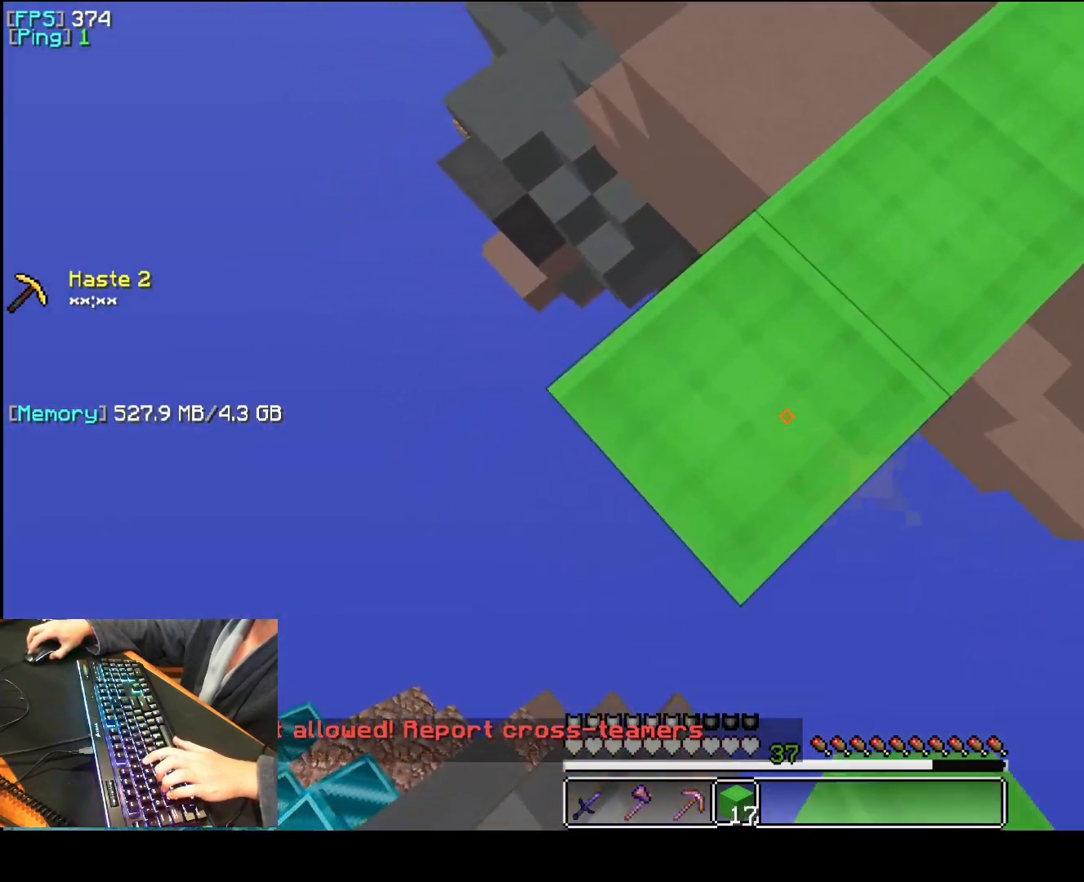
{"keys": ["d", "s", "t"], "mouse": [], "events": [[100, "t", "down"], [200, "mouse_right", "down"], [260, "t", "up"], [300, "mouse_right", "up"], [420, "t", "down"]]}
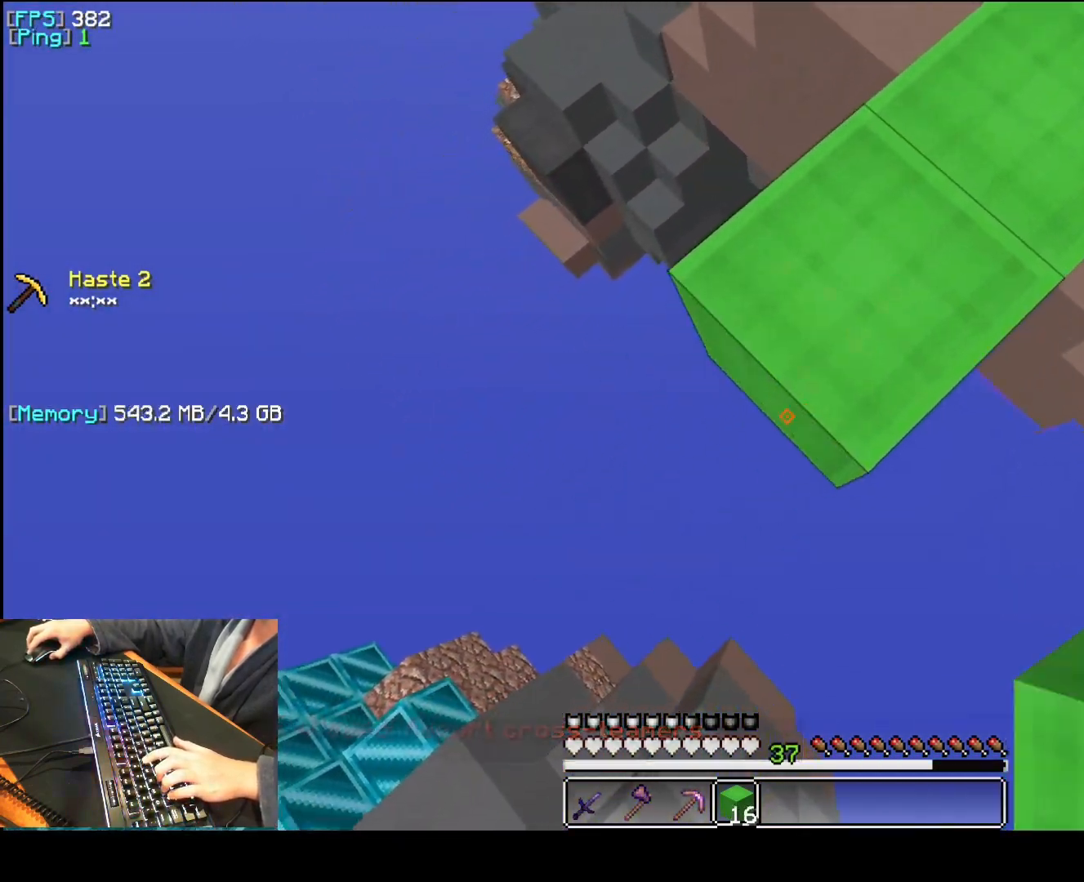
{"keys": ["f", "s", "t"], "mouse": [], "events": [[20, "mouse_right", "down"], [220, "mouse_right", "up"], [240, "d", "up"], [420, "f", "down"]]}
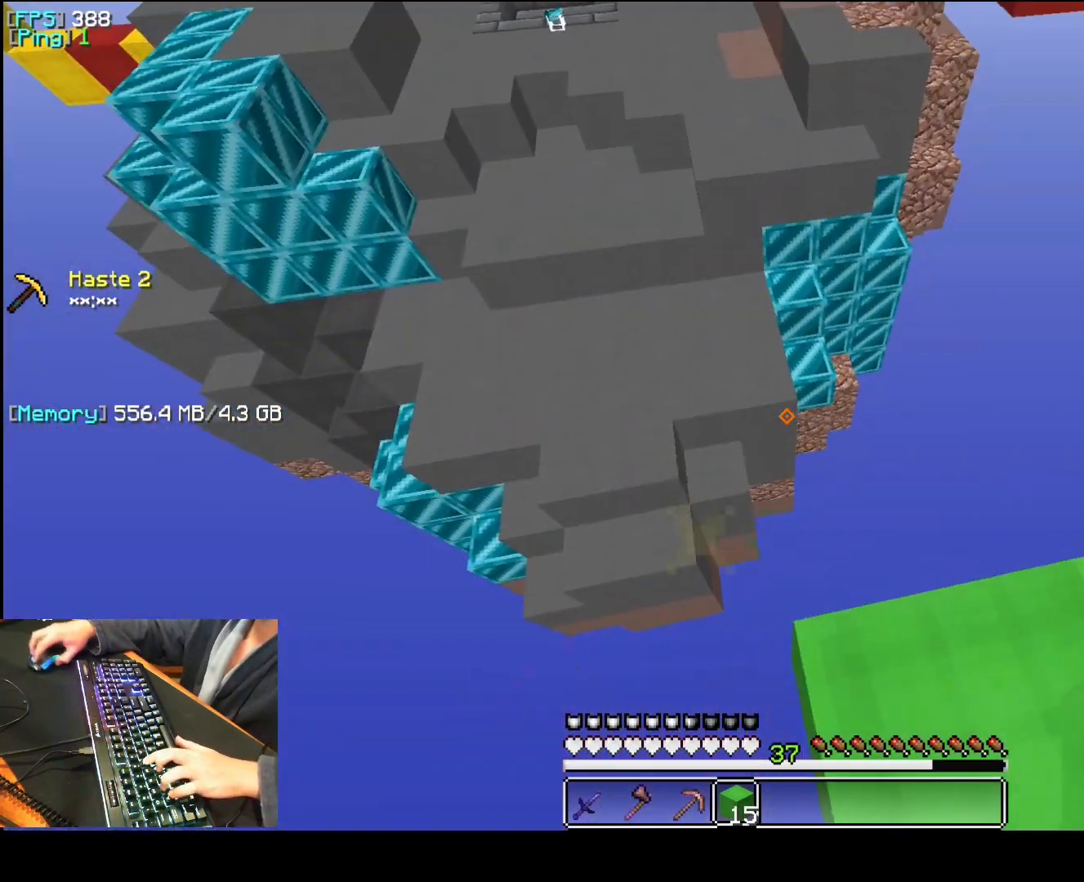
{"keys": ["a", "q"], "mouse": [], "events": [[180, "s", "up"], [280, "f", "up"], [380, "a", "down"], [400, "t", "up"], [460, "q", "down"]]}
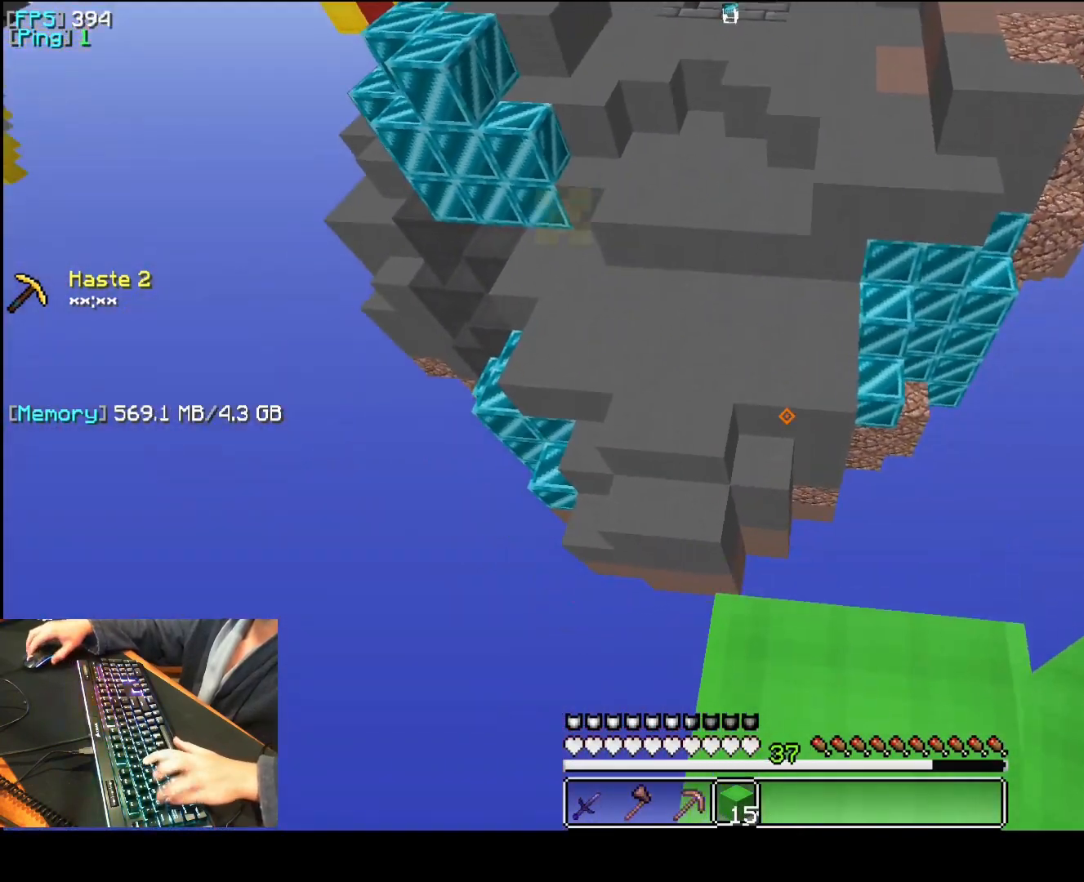
{"keys": ["a"], "mouse": [], "events": [[60, "space", "down"], [180, "mouse_right", "down"], [220, "mouse_right", "up"], [220, "space", "up"], [260, "mouse_right", "down"], [280, "mouse_right", "up"], [420, "mouse_right", "down"], [460, "mouse_right", "up"], [500, "q", "up"]]}
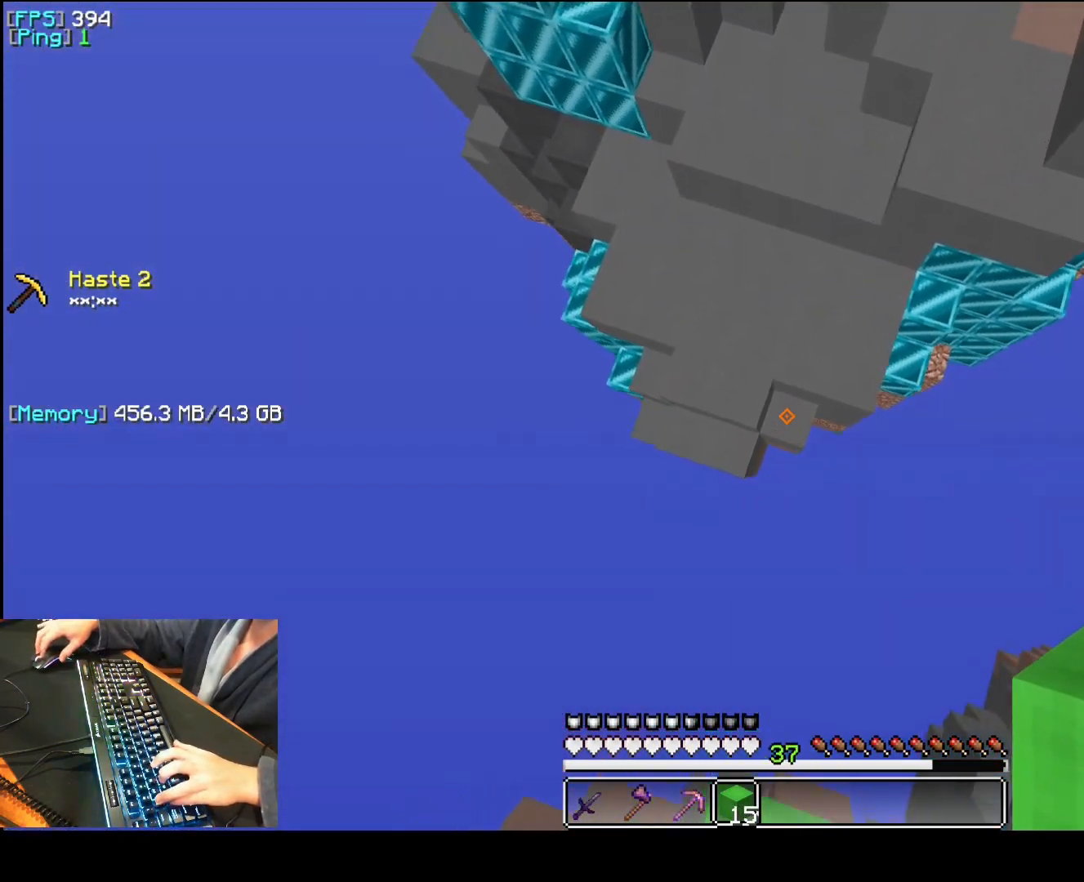
{"keys": [], "mouse": ["right"], "events": [[20, "mouse_right", "down"], [60, "a", "up"], [60, "mouse_right", "up"], [100, "mouse_right", "down"], [160, "mouse_right", "up"], [180, "mouse_right", "down"], [240, "mouse_right", "up"], [260, "mouse_right", "down"], [340, "mouse_right", "up"], [360, "mouse_right", "down"], [440, "mouse_right", "up"], [460, "mouse_right", "down"]]}
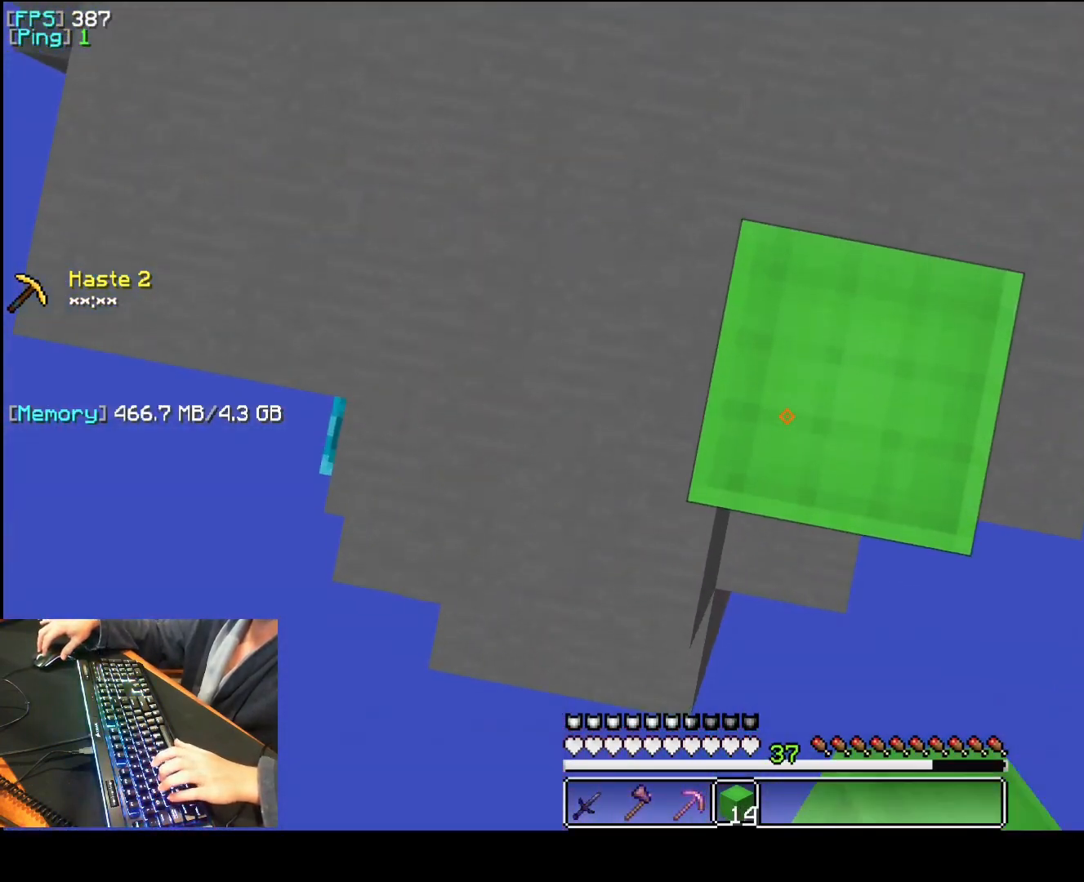
{"keys": ["a", "q", "space"], "mouse": [], "events": [[20, "mouse_right", "up"], [60, "a", "down"], [140, "q", "down"], [180, "space", "down"], [320, "1", "down"], [500, "1", "up"]]}
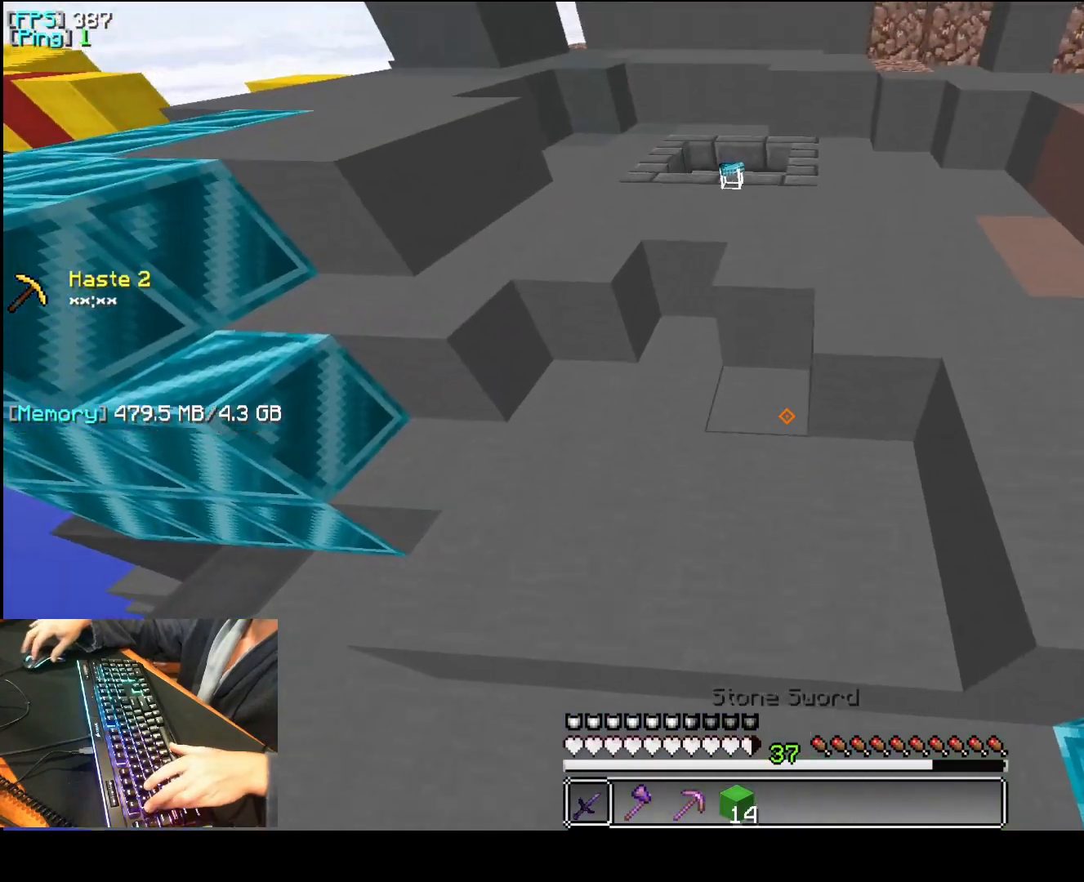
{"keys": ["a", "q", "space"], "mouse": ["left"], "events": [[160, "4", "down"], [280, "mouse_left", "down"], [320, "4", "up"], [340, "mouse_left", "up"], [460, "mouse_left", "down"]]}
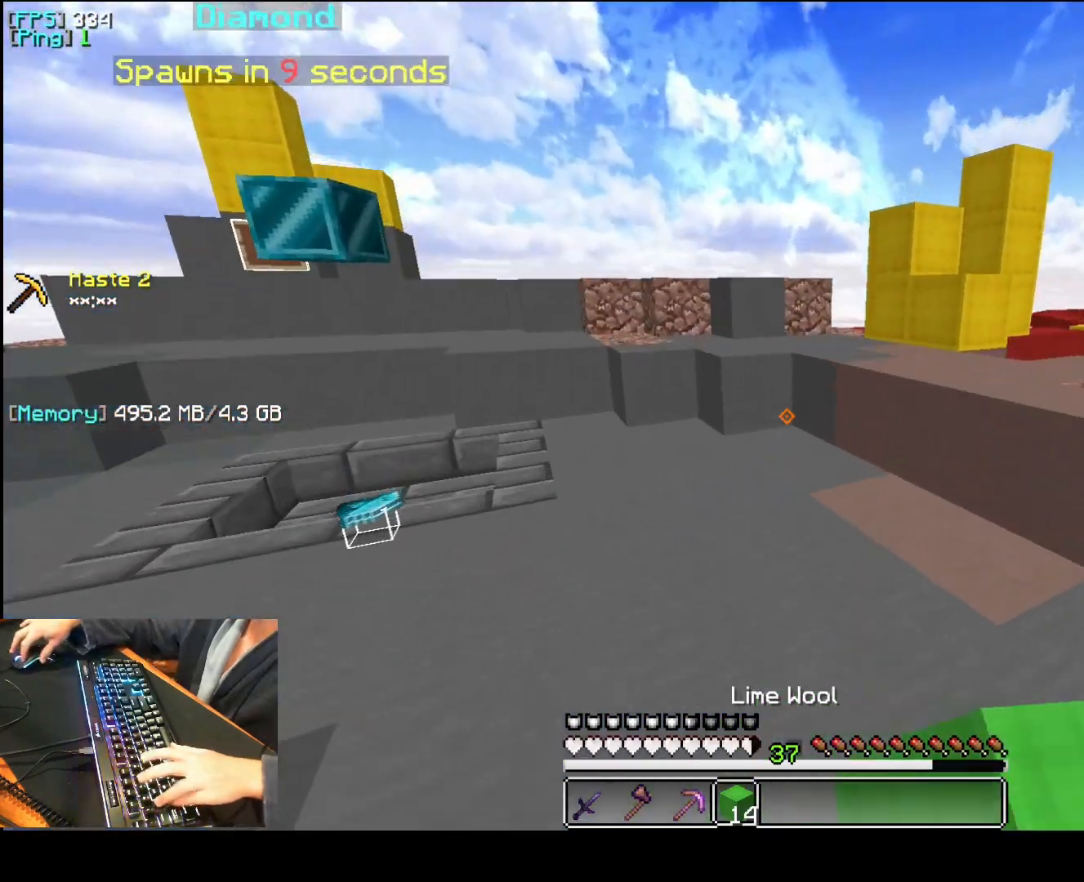
{"keys": ["a", "q", "space"], "mouse": ["left"]}
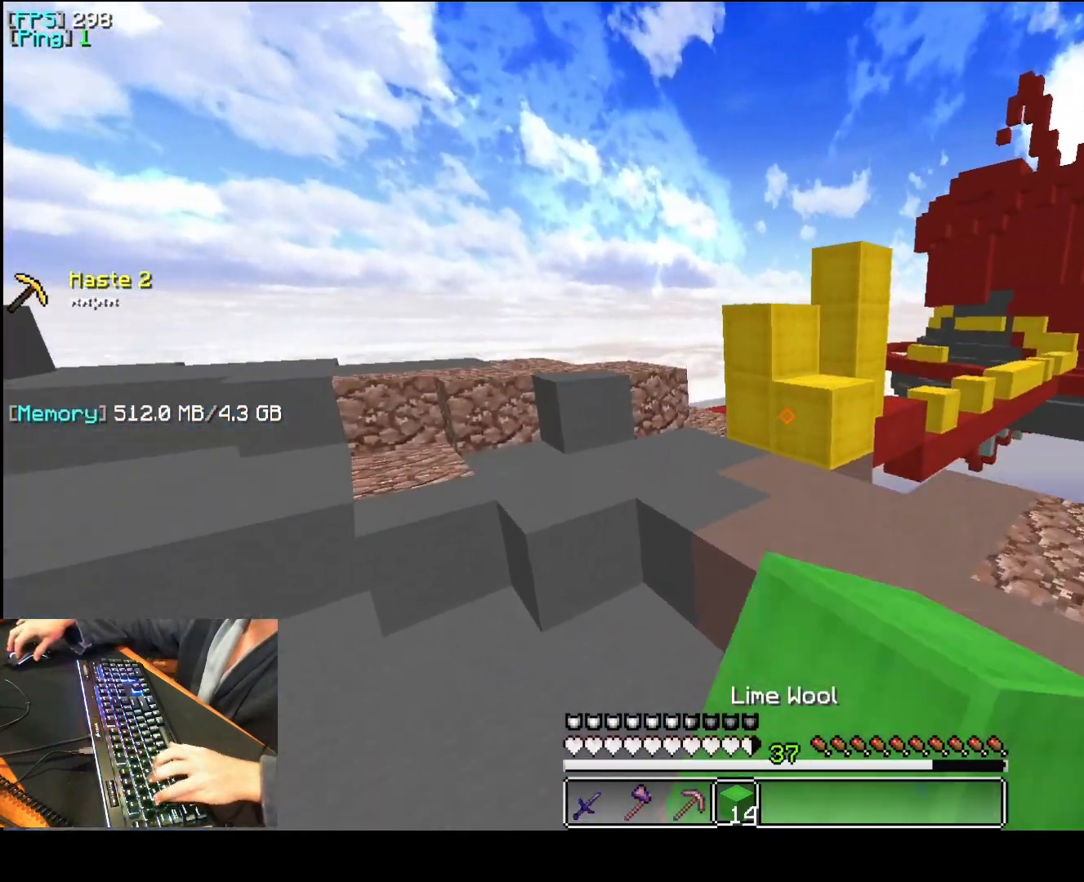
{"keys": ["a", "d", "q", "space"], "mouse": ["left"], "events": [[40, "mouse_left", "up"], [60, "mouse_left", "down"], [140, "mouse_left", "up"], [160, "mouse_left", "down"], [200, "mouse_left", "up"], [240, "mouse_left", "down"], [260, "d", "down"], [300, "mouse_left", "up"], [340, "mouse_left", "down"], [360, "mouse_left", "up"], [420, "mouse_left", "down"]]}
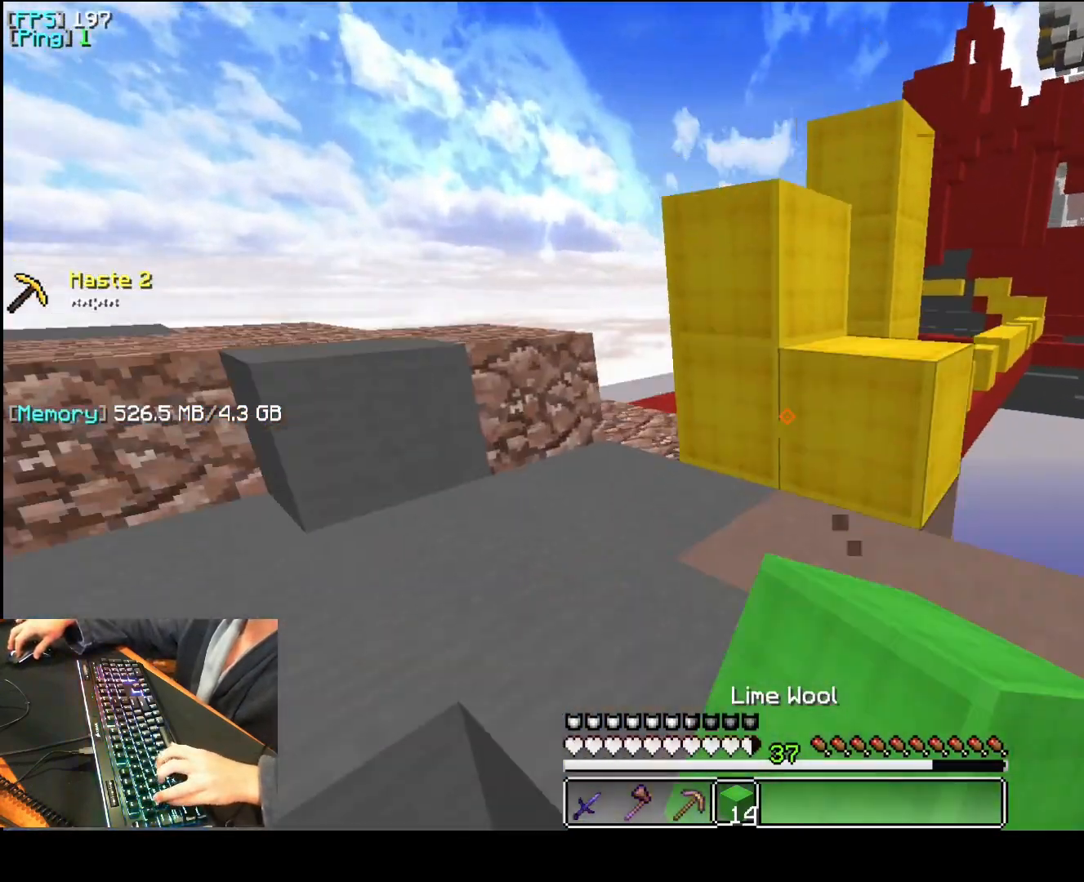
{"keys": ["a", "f", "q"], "mouse": ["left"], "events": [[80, "d", "up"], [80, "mouse_left", "up"], [100, "mouse_left", "down"], [100, "space", "up"], [280, "f", "down"], [360, "mouse_left", "up"], [400, "mouse_left", "down"], [440, "mouse_left", "up"], [460, "mouse_left", "down"]]}
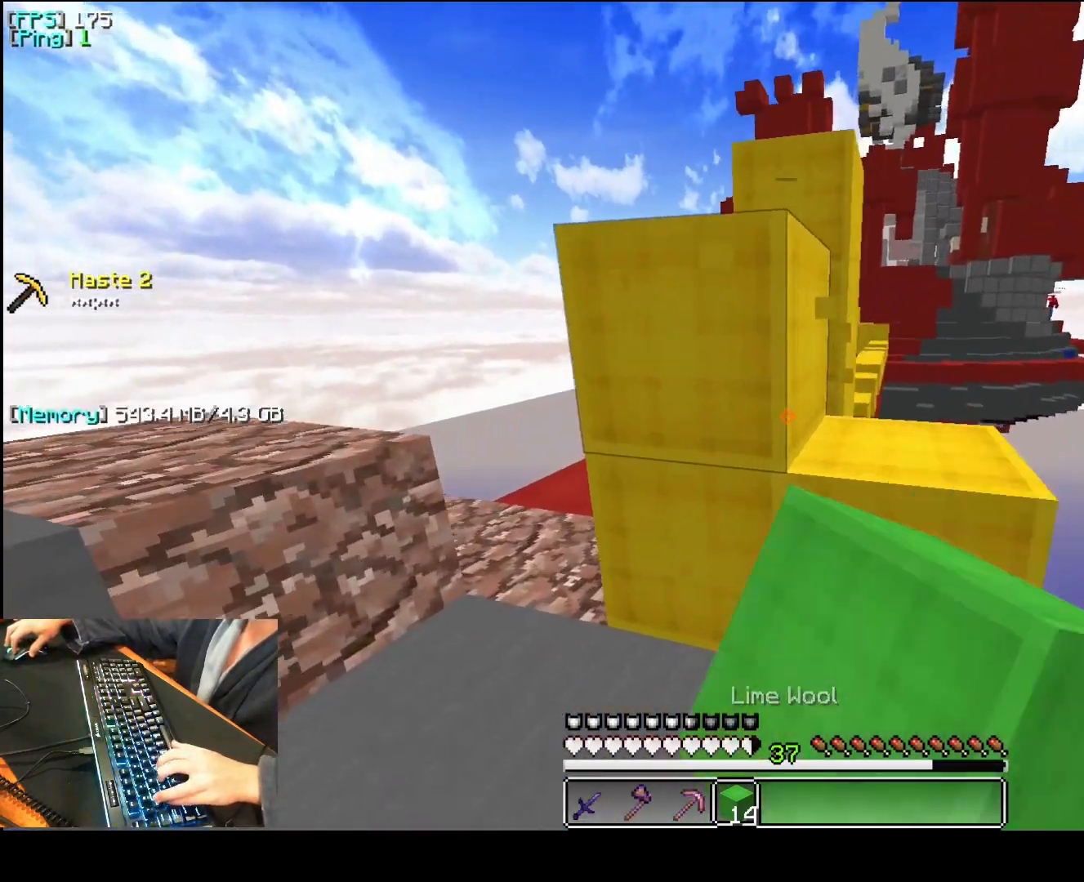
{"keys": ["a", "d", "space"], "mouse": ["left"]}
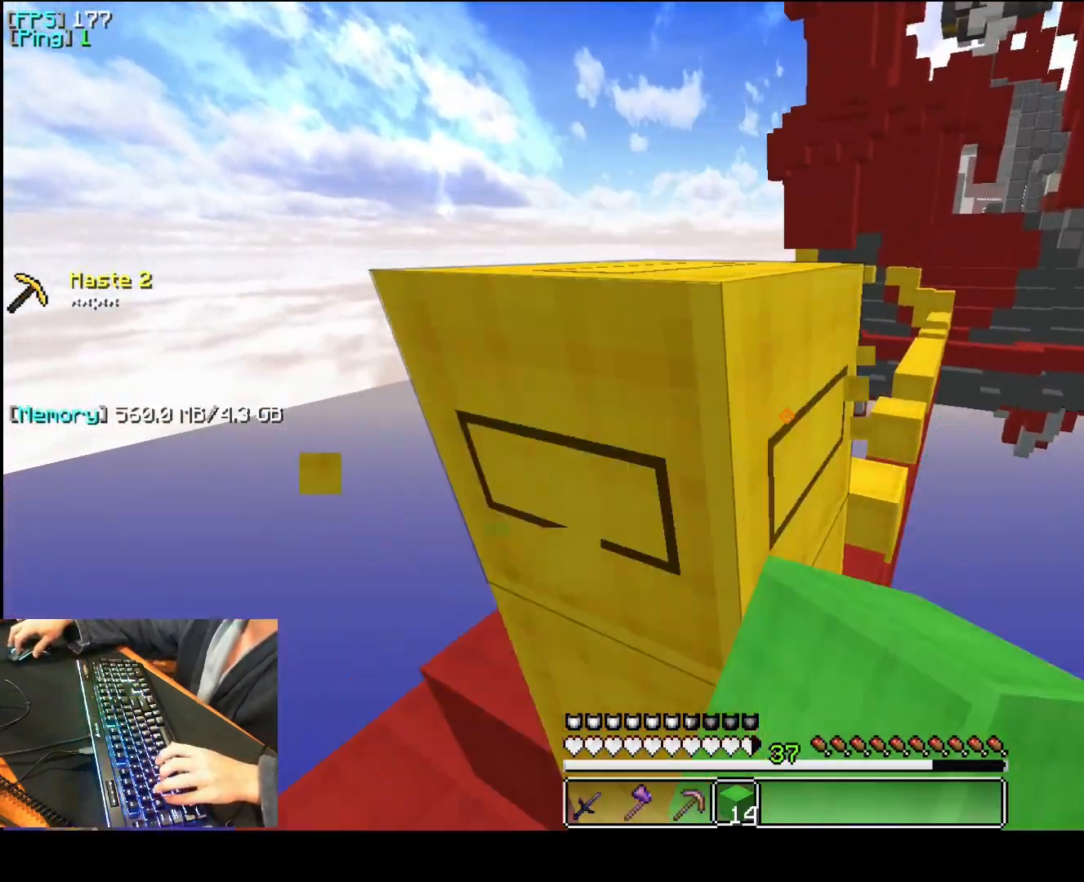
{"keys": ["space"], "mouse": ["right"], "events": [[40, "a", "up"], [160, "space", "up"], [200, "mouse_left", "up"], [300, "mouse_right", "down"], [360, "d", "up"], [360, "space", "down"], [460, "mouse_right", "up"], [480, "mouse_right", "down"]]}
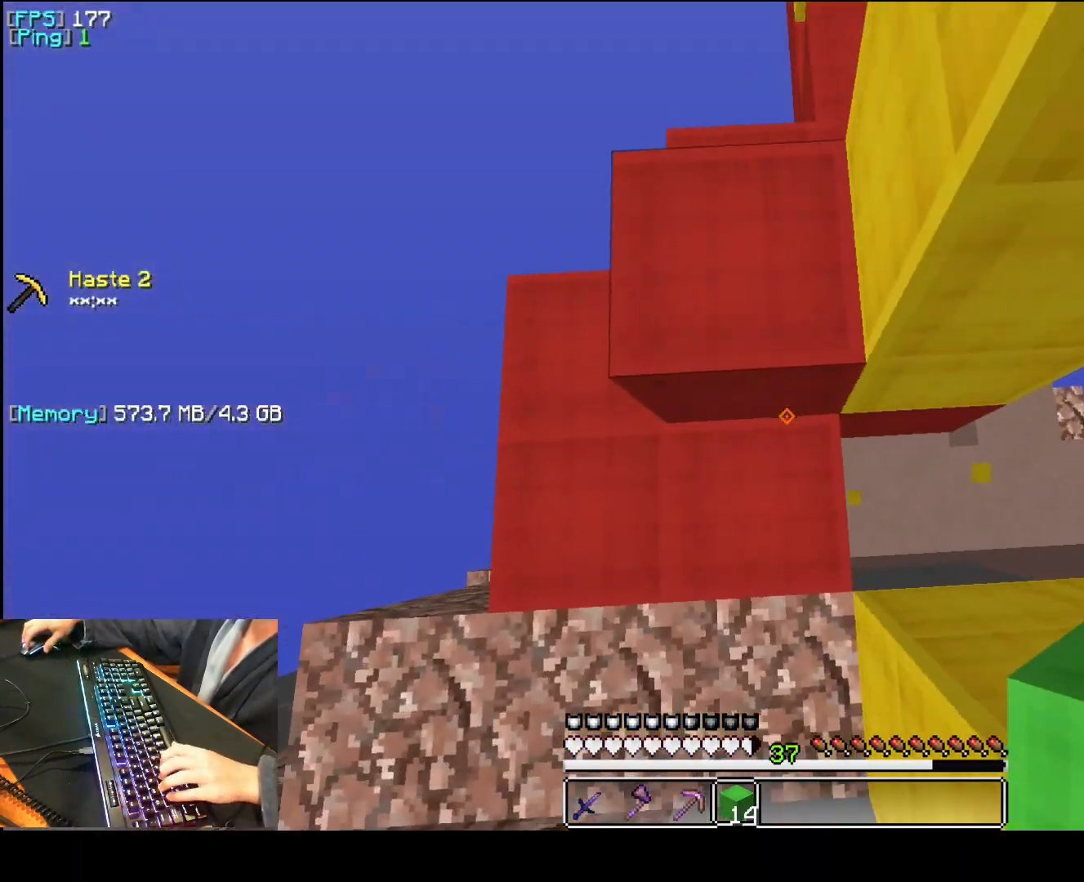
{"keys": ["f", "space"], "mouse": [], "events": [[40, "mouse_right", "up"], [60, "f", "down"], [60, "mouse_right", "down"], [100, "a", "down"], [120, "mouse_right", "up"], [160, "mouse_right", "down"], [220, "mouse_right", "up"], [260, "mouse_right", "down"], [280, "f", "up"], [280, "space", "up"], [340, "mouse_right", "up"], [360, "mouse_right", "down"], [400, "mouse_right", "up"], [440, "a", "up"], [440, "mouse_right", "down"], [460, "mouse_right", "up"], [500, "f", "down"], [500, "space", "down"]]}
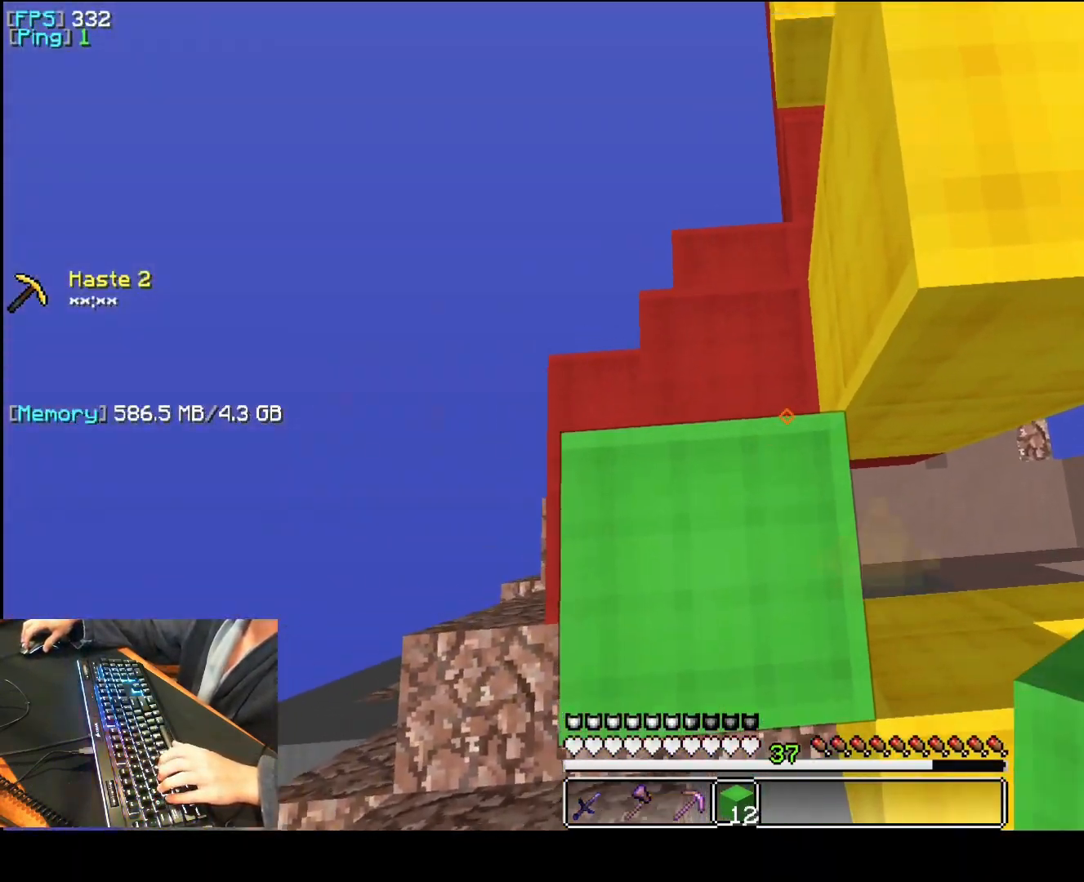
{"keys": ["a", "q"], "mouse": [], "events": [[80, "a", "down"], [160, "f", "up"], [180, "f", "down"], [240, "space", "up"], [260, "f", "up"], [360, "q", "down"]]}
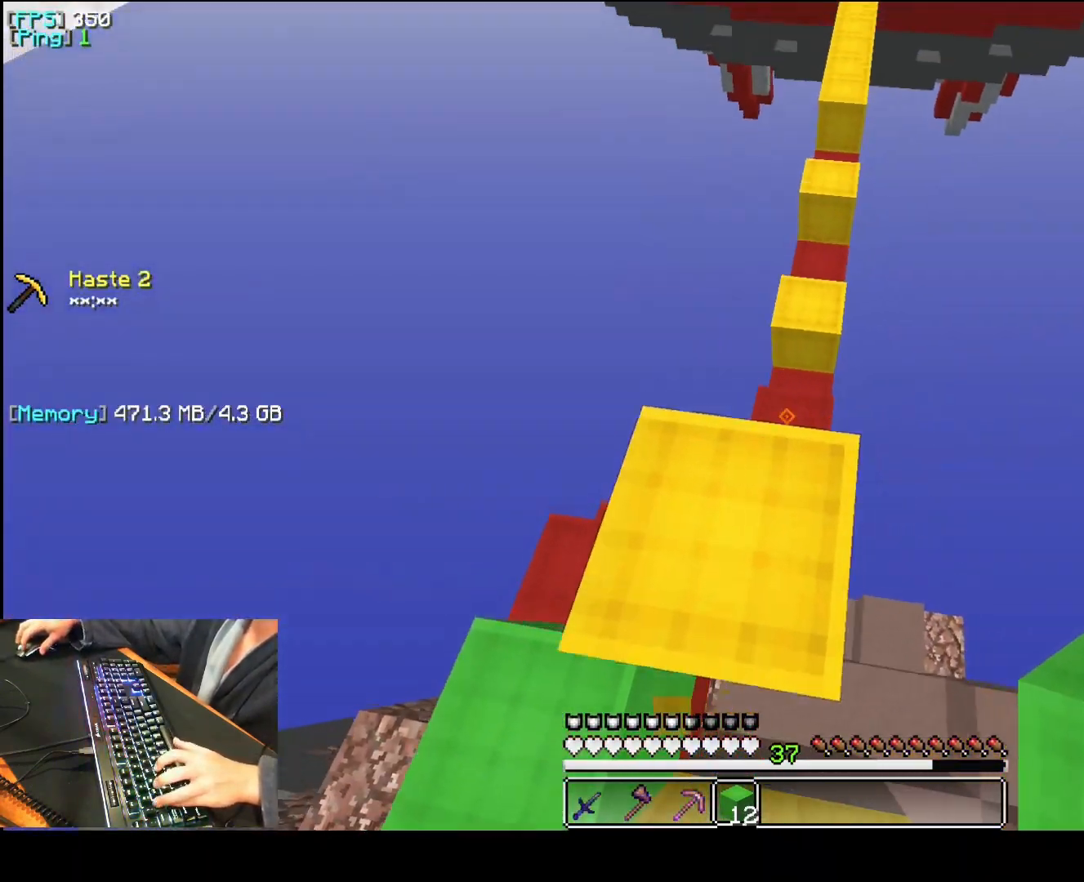
{"keys": ["a", "q"], "mouse": [], "events": [[200, "mouse_right", "down"], [240, "f", "down"], [400, "mouse_right", "up"], [420, "f", "up"], [460, "mouse_right", "down"], [480, "mouse_right", "up"]]}
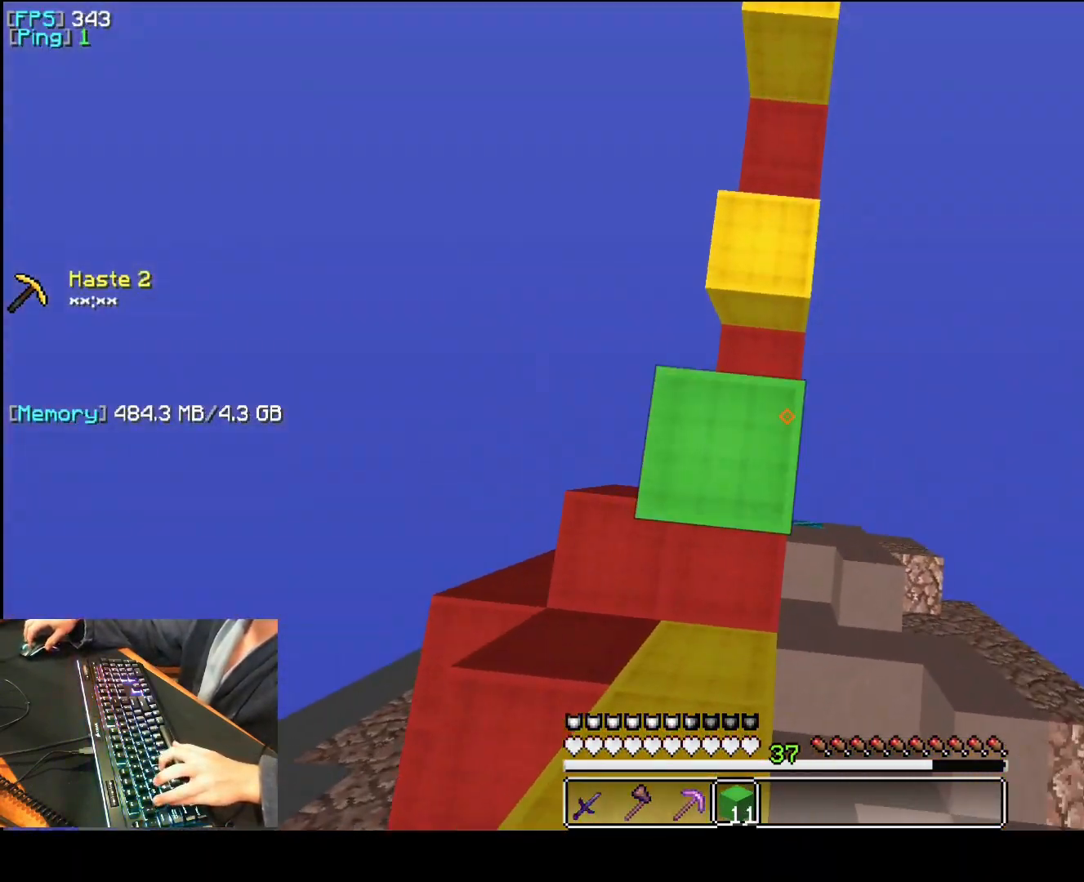
{"keys": ["a", "q", "space"], "mouse": [], "events": [[40, "mouse_right", "down"], [60, "mouse_right", "up"], [100, "mouse_right", "down"], [160, "mouse_right", "up"], [180, "space", "down"], [360, "1", "down"], [460, "1", "up"]]}
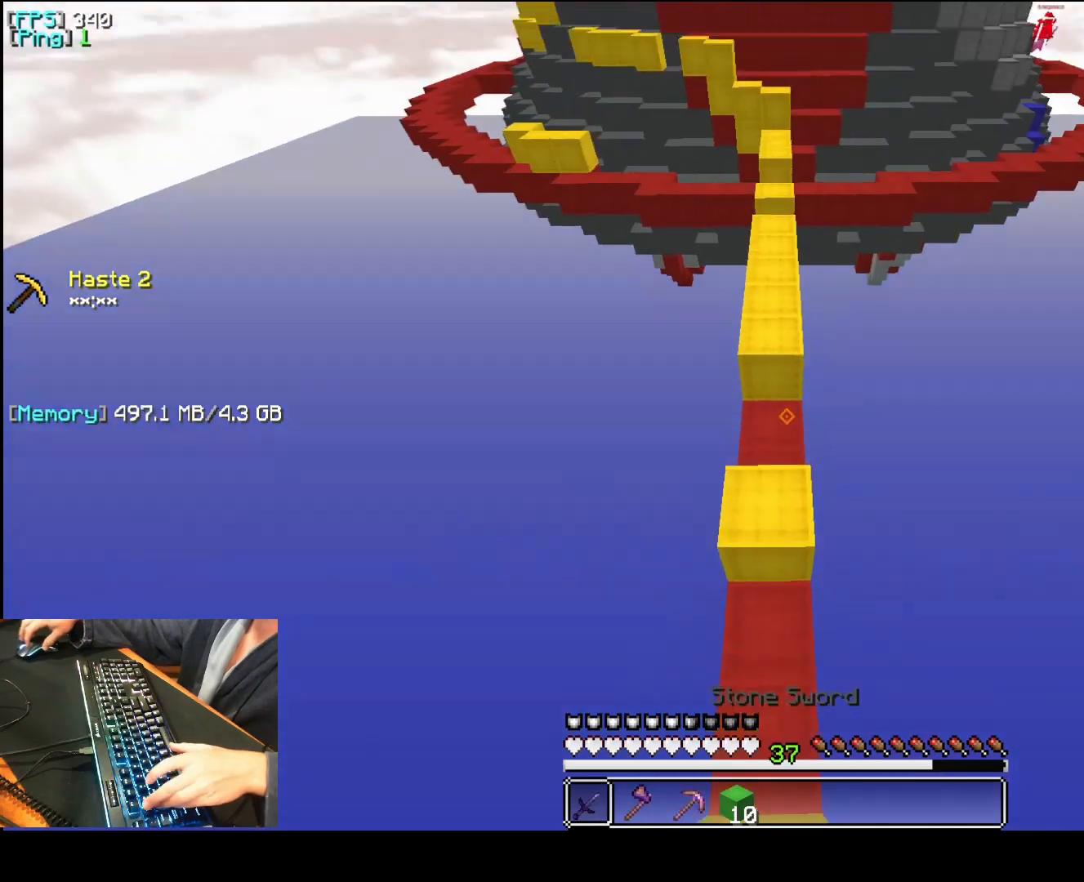
{"keys": ["a", "q", "space"], "mouse": [], "events": []}
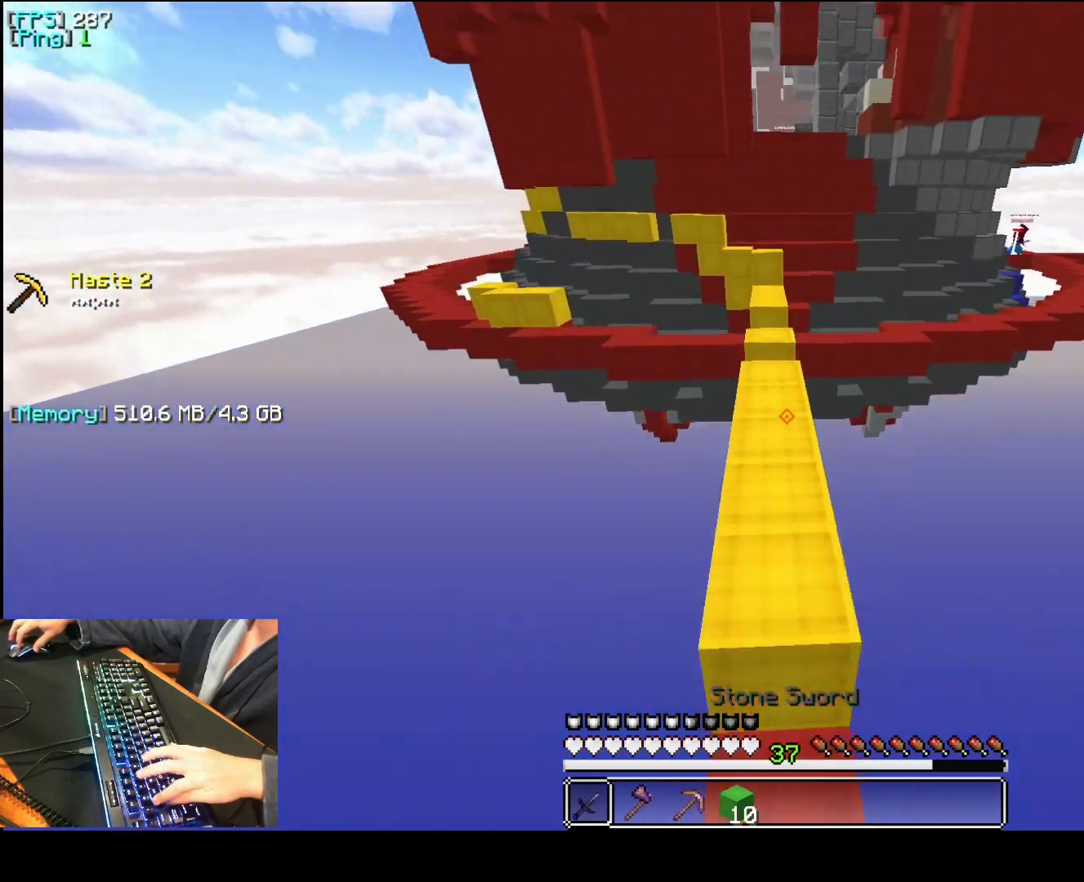
{"keys": ["a", "q", "space"], "mouse": [], "events": []}
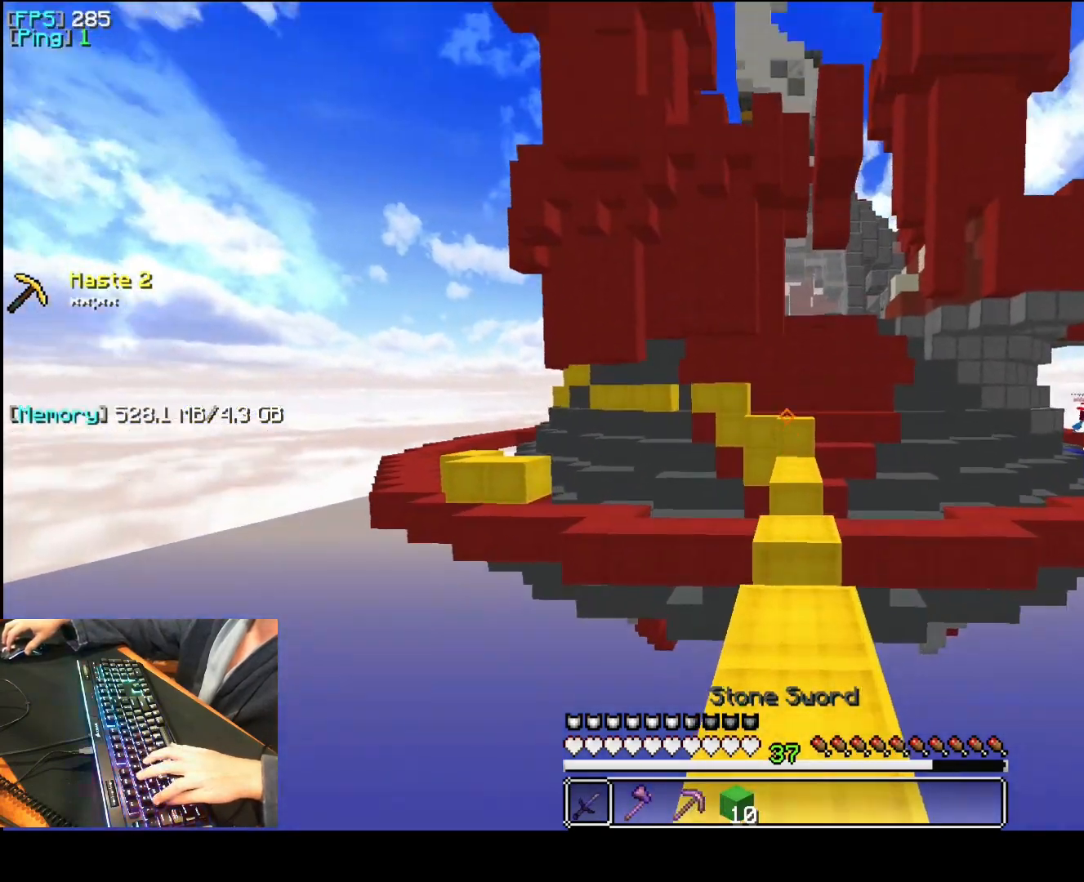
{"keys": ["a", "q", "space"], "mouse": [], "events": [[140, "space", "up"], [440, "space", "down"]]}